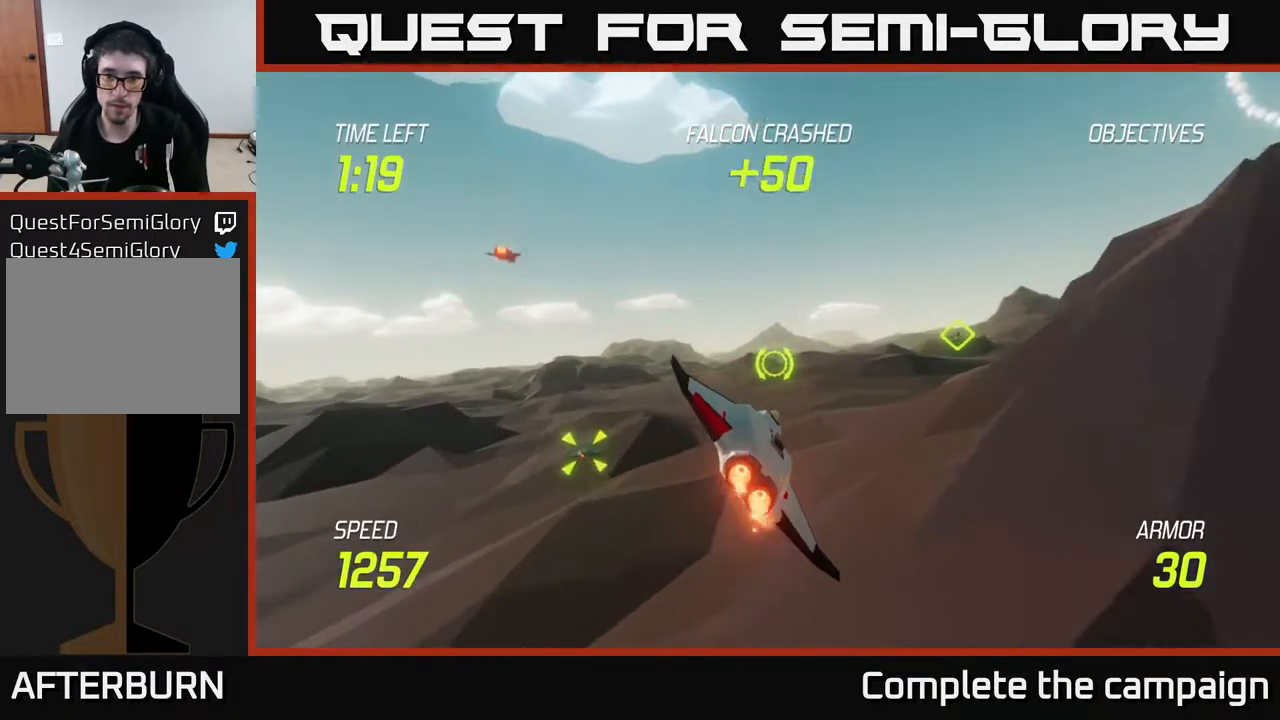
Gameplay with a controller (Xbox layout); each line is a JSON object with the inputs held at the frame after it. "events" lists button and stick changes between this image and that frame as [ms after this image, input, new state], when the widget could be followed in between.
{"buttons": [], "left_stick": "left", "right_stick": "center", "events": [[100, "L2", "up"], [117, "left_stick", "left"], [350, "R2", "down"], [467, "R2", "up"]]}
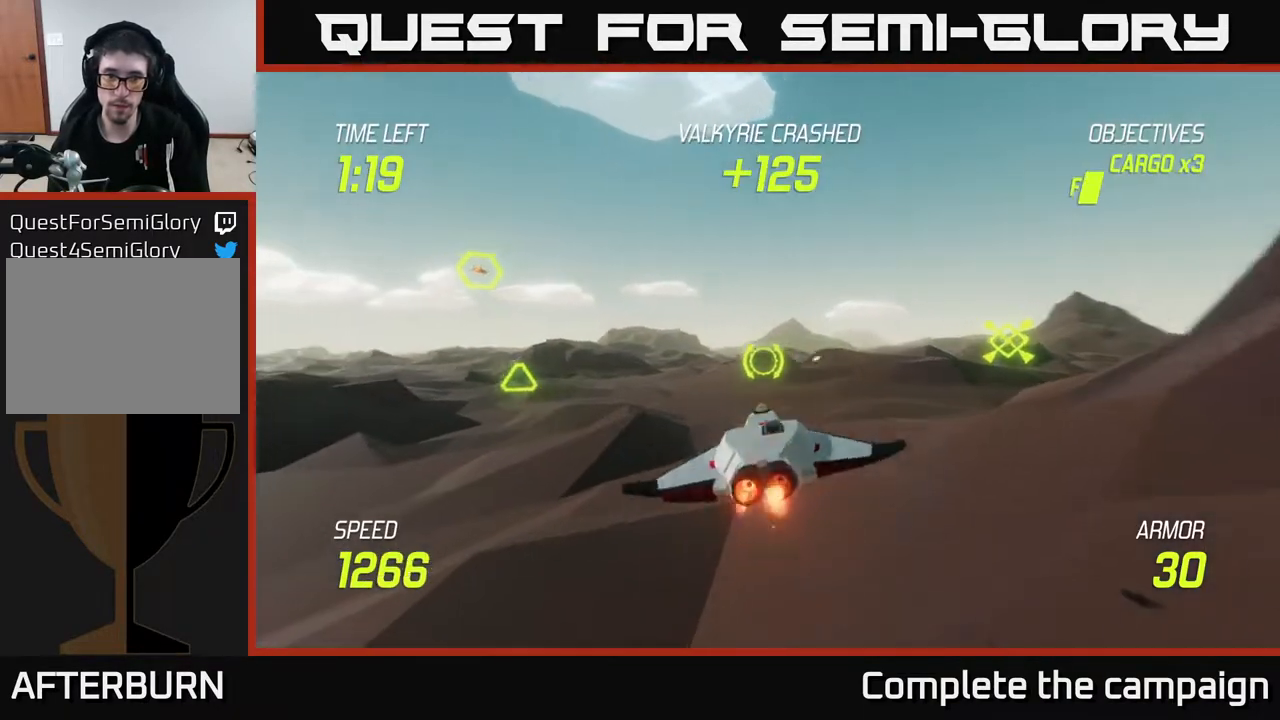
{"buttons": ["L2"], "left_stick": "right", "right_stick": "center", "events": [[67, "left_stick", "center"], [117, "left_stick", "right"], [150, "R2", "down"], [217, "L2", "down"], [250, "R2", "up"], [350, "L2", "up"], [467, "L2", "down"]]}
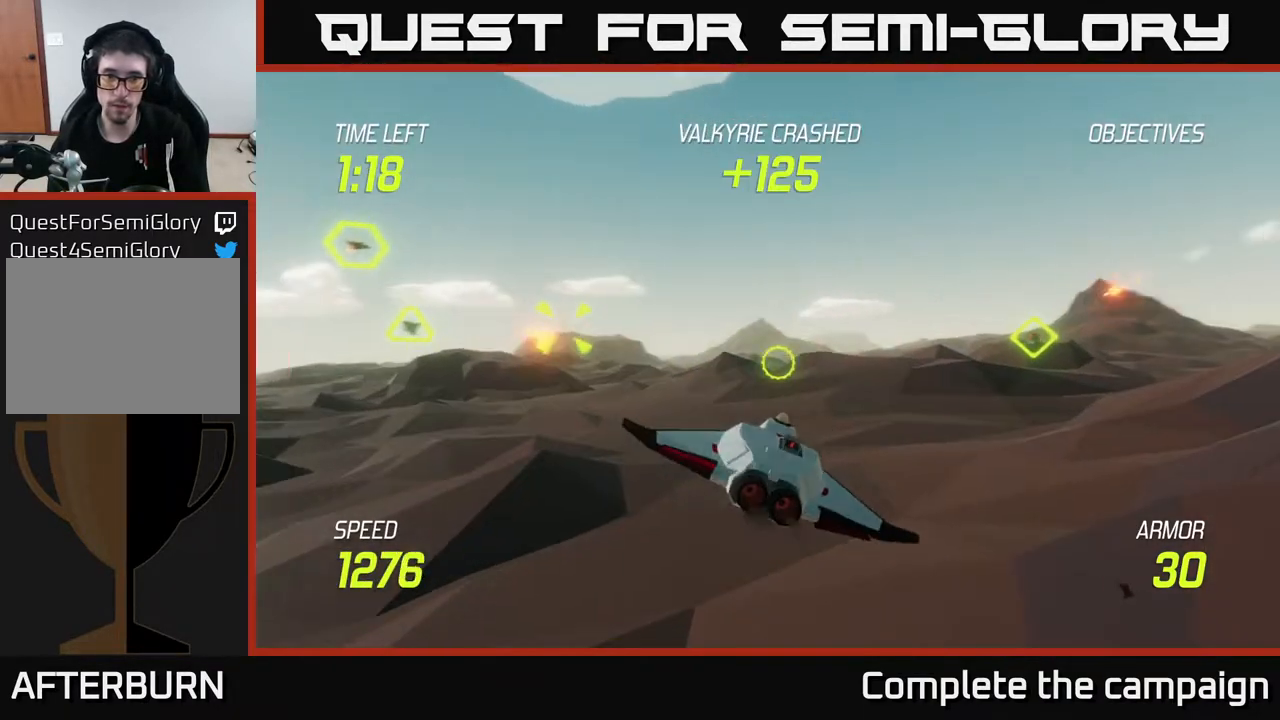
{"buttons": ["L2"], "left_stick": "up-right", "right_stick": "center", "events": [[500, "left_stick", "up-right"]]}
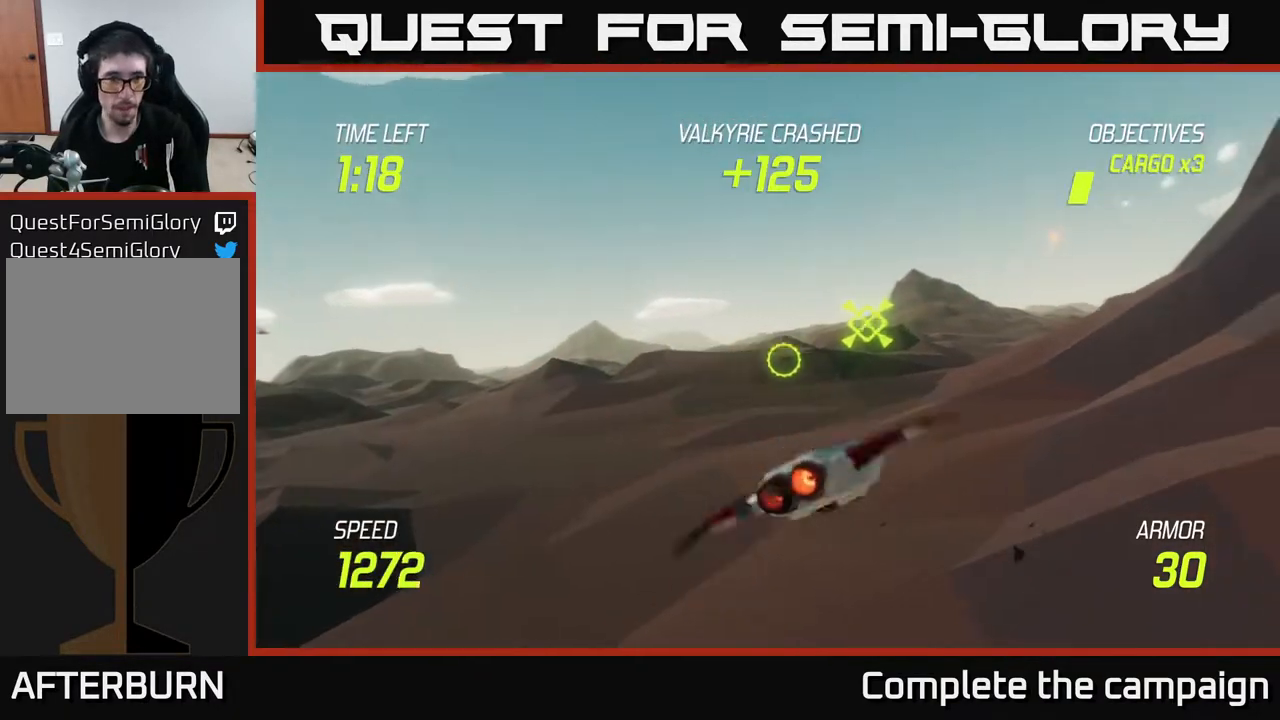
{"buttons": ["L2"], "left_stick": "center", "right_stick": "center", "events": [[200, "left_stick", "up"], [383, "left_stick", "center"]]}
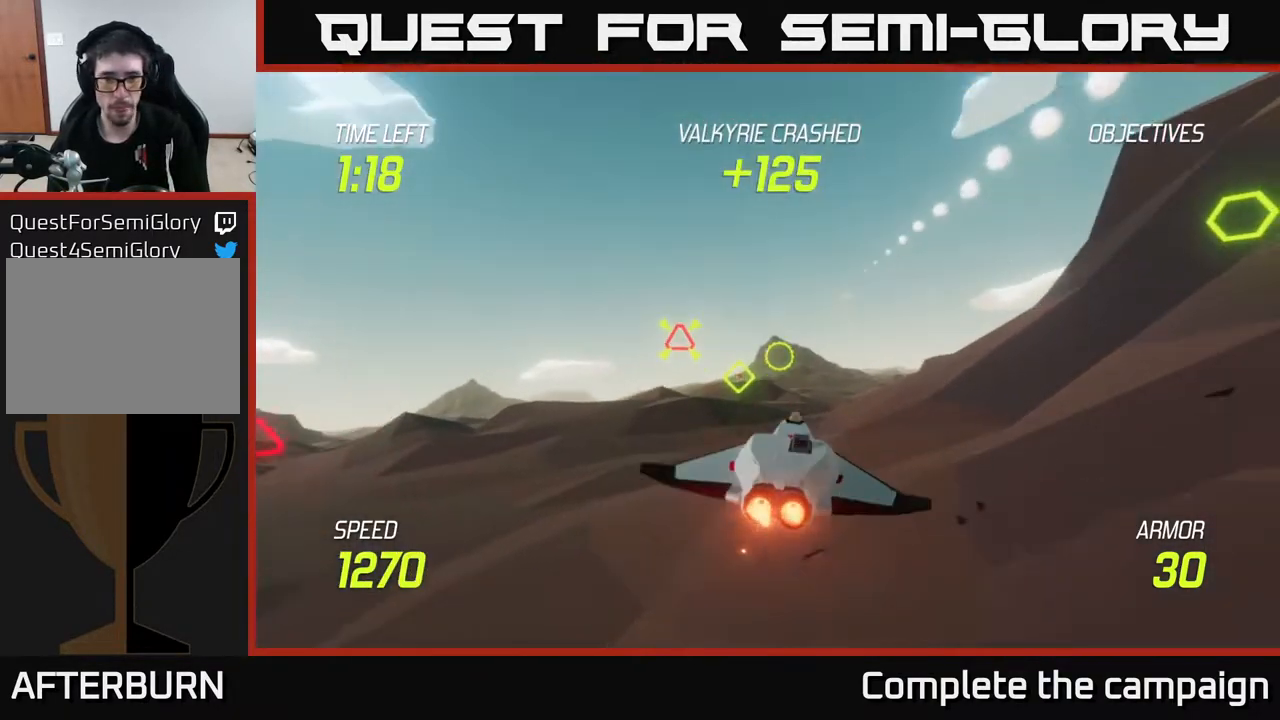
{"buttons": ["L2"], "left_stick": "up-left", "right_stick": "center", "events": [[50, "left_stick", "left"], [200, "R2", "down"], [283, "left_stick", "up-left"], [333, "R2", "up"]]}
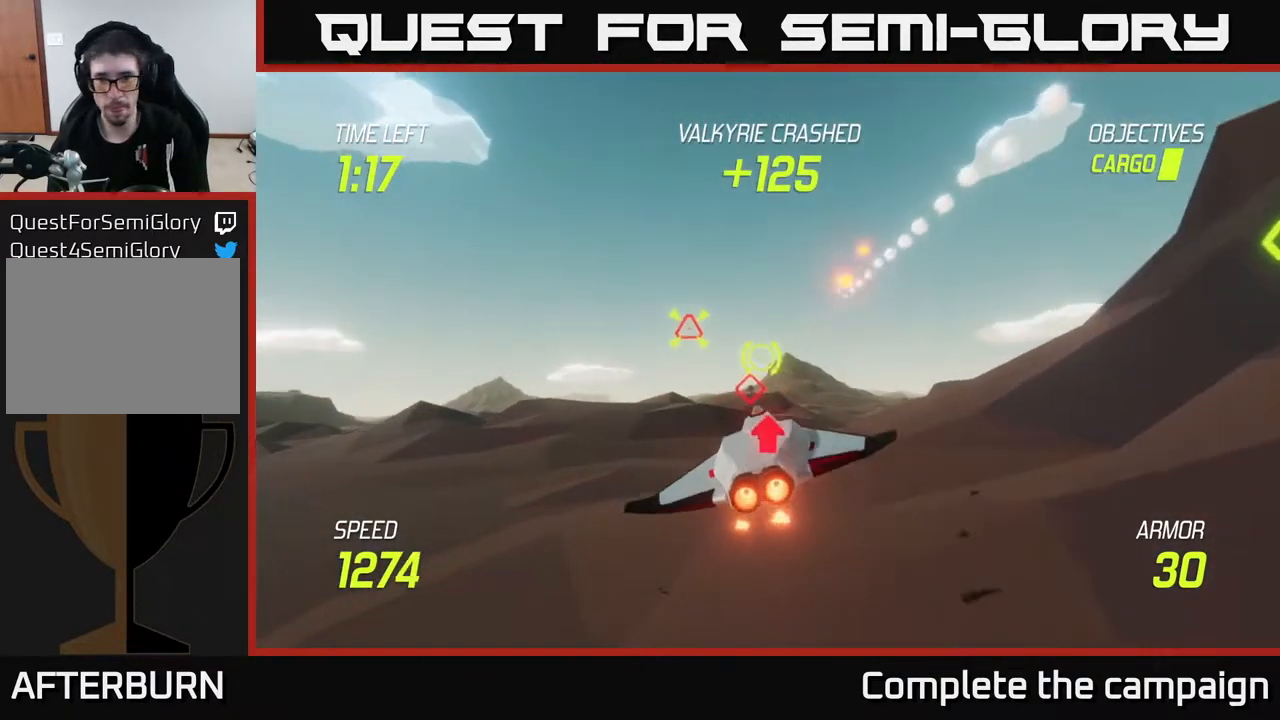
{"buttons": ["L2"], "left_stick": "right", "right_stick": "center", "events": [[67, "R2", "down"], [167, "R2", "up"], [250, "L2", "up"], [300, "R2", "down"], [300, "left_stick", "right"], [400, "R2", "up"], [467, "L2", "down"]]}
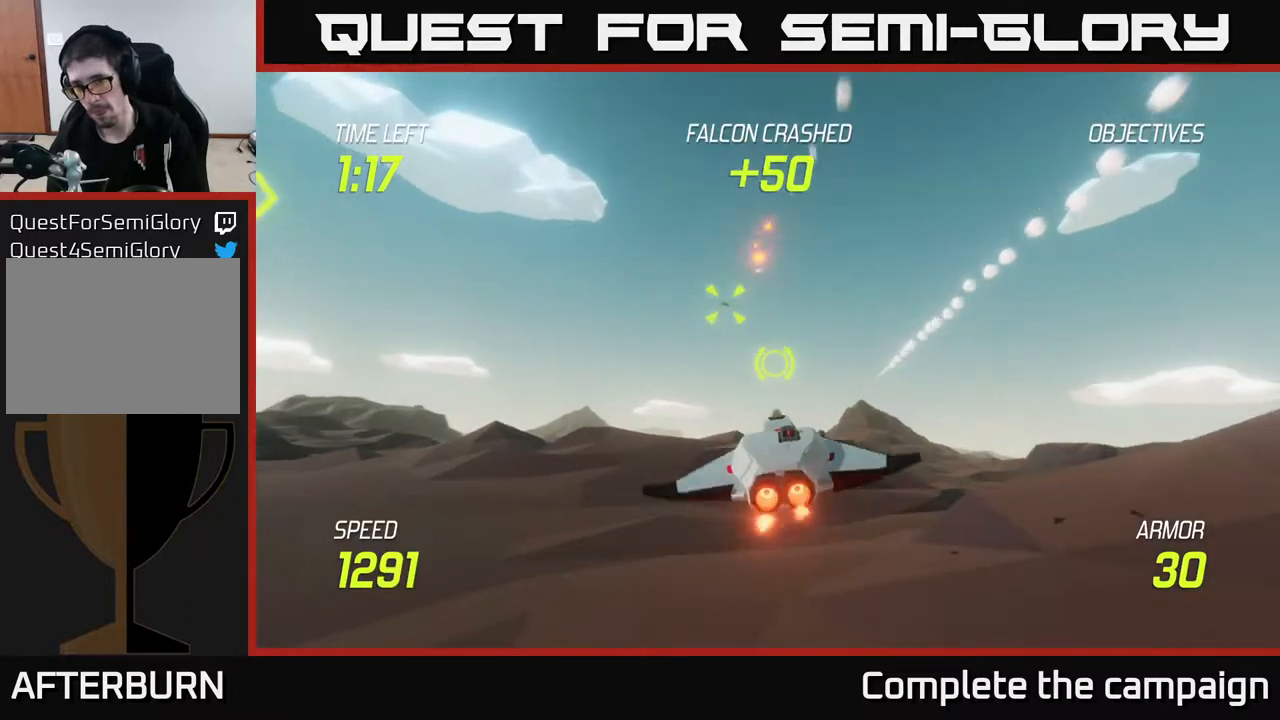
{"buttons": ["L2"], "left_stick": "right", "right_stick": "center", "events": [[300, "left_stick", "center"], [433, "left_stick", "right"]]}
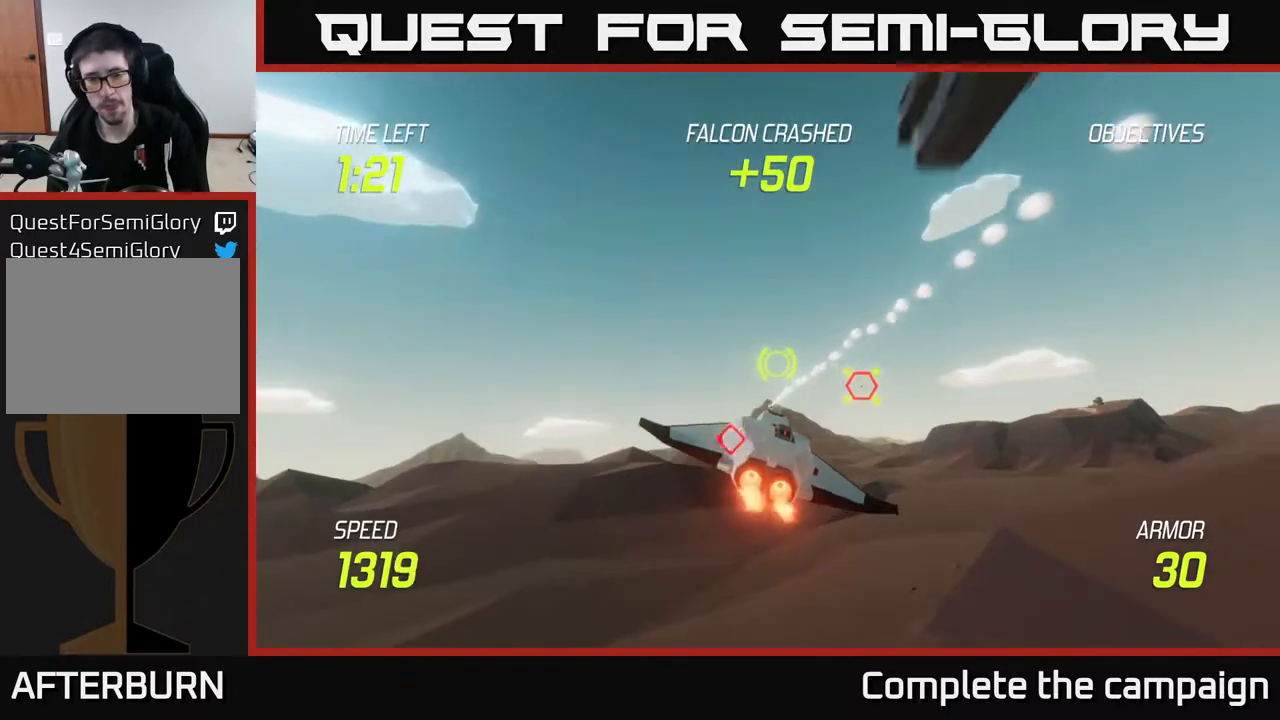
{"buttons": [], "left_stick": "right", "right_stick": "center", "events": [[383, "L2", "up"]]}
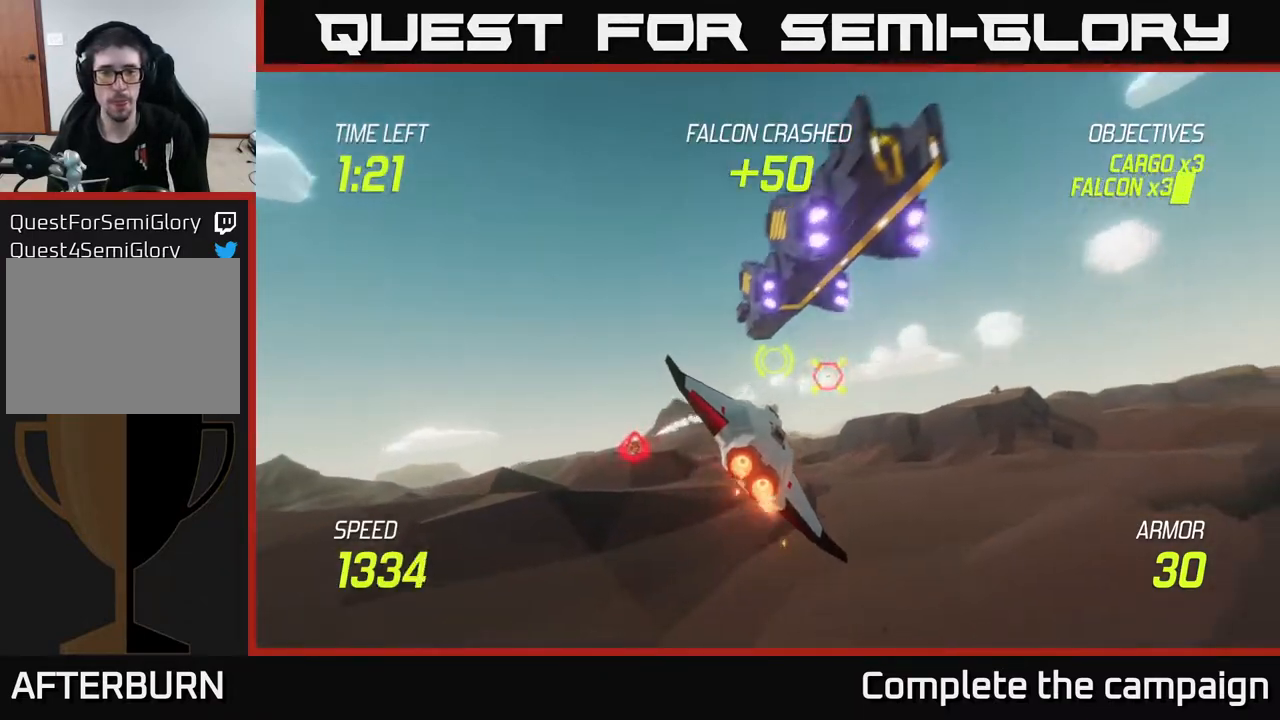
{"buttons": [], "left_stick": "center", "right_stick": "center", "events": [[283, "R2", "down"], [417, "R2", "up"], [417, "left_stick", "center"]]}
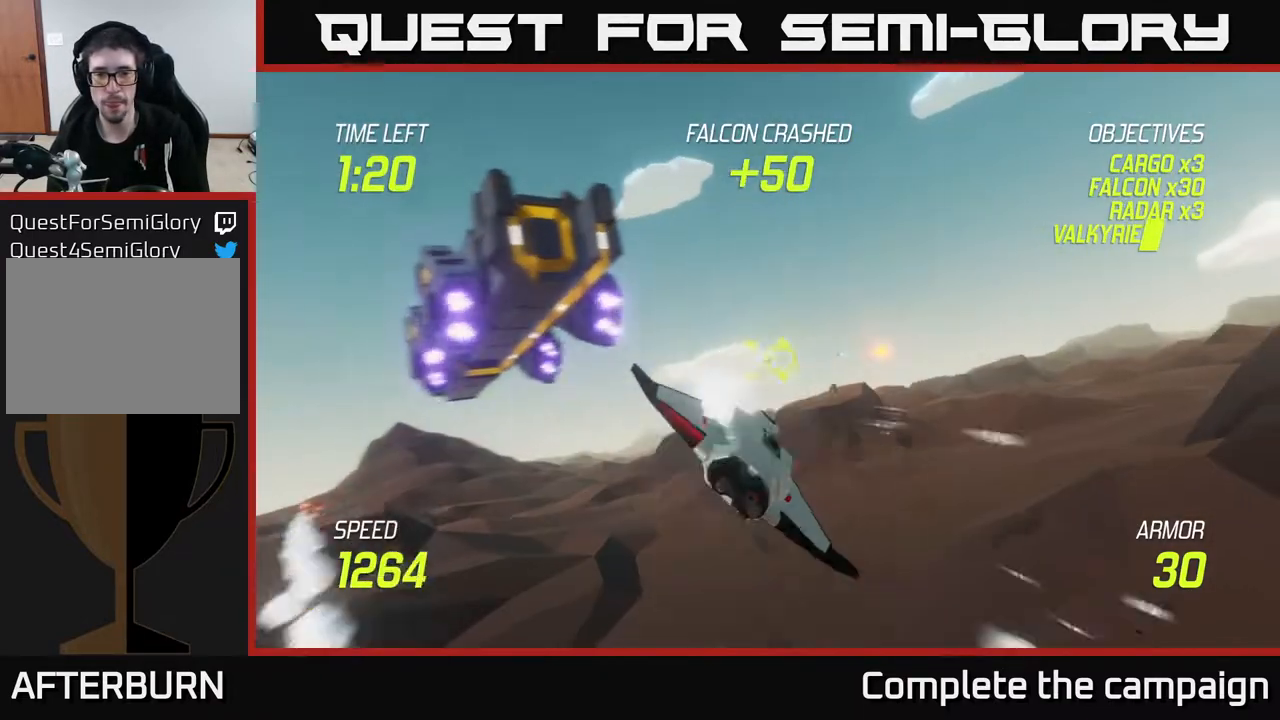
{"buttons": ["L2"], "left_stick": "right", "right_stick": "center", "events": [[83, "R2", "down"], [83, "left_stick", "right"], [217, "R2", "up"], [300, "L2", "down"], [400, "L2", "up"], [500, "L2", "down"]]}
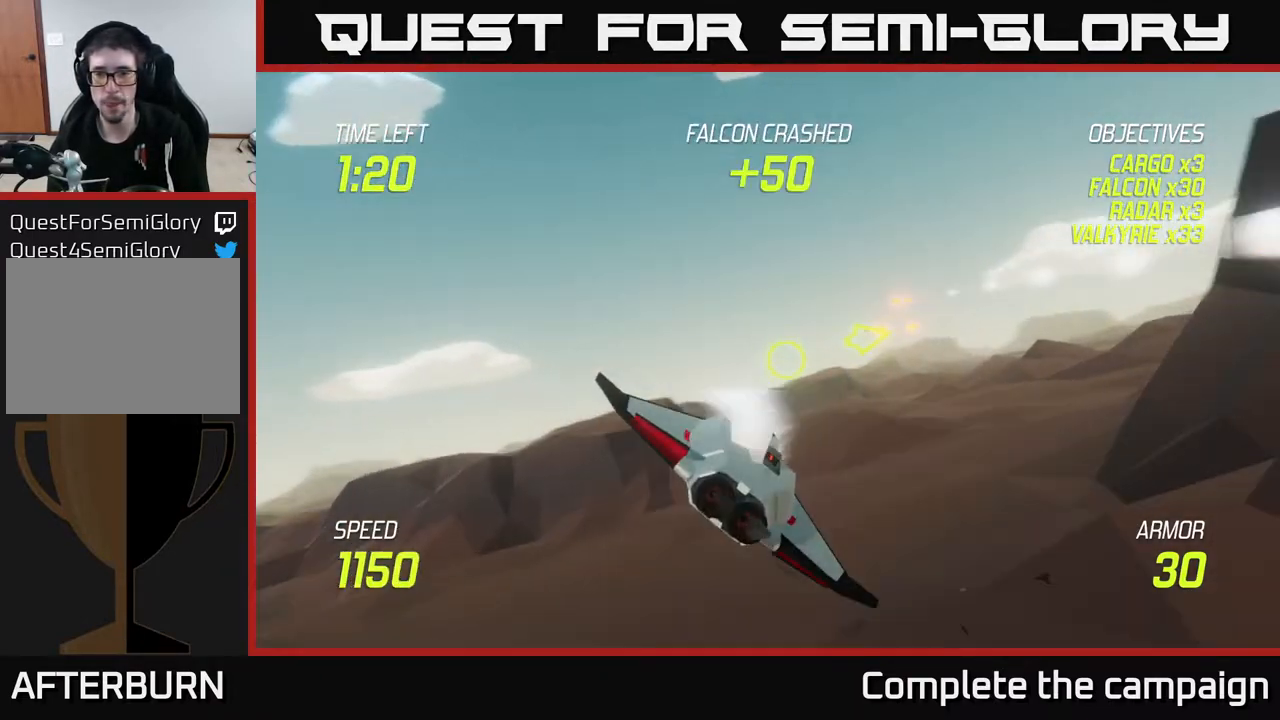
{"buttons": ["L2"], "left_stick": "up", "right_stick": "center", "events": [[500, "left_stick", "up"]]}
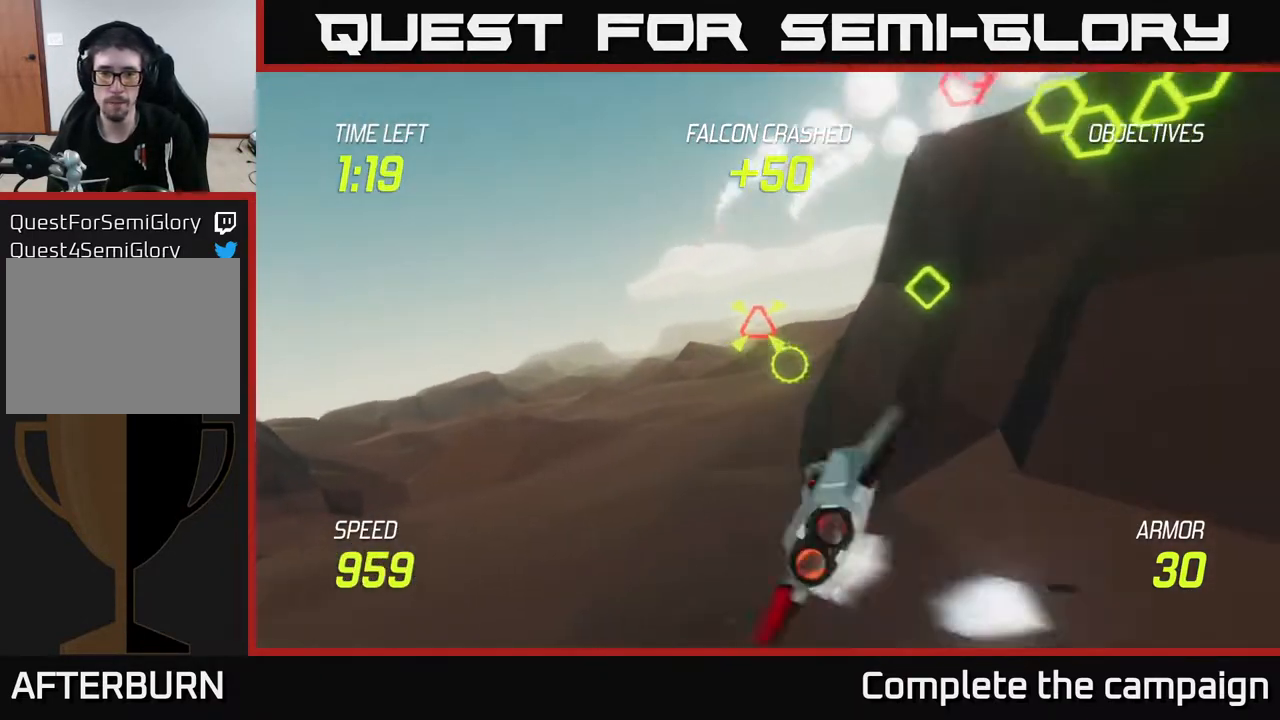
{"buttons": ["L2"], "left_stick": "up", "right_stick": "center", "events": [[67, "left_stick", "left"], [167, "left_stick", "center"], [217, "R2", "down"], [267, "left_stick", "up"], [383, "R2", "up"]]}
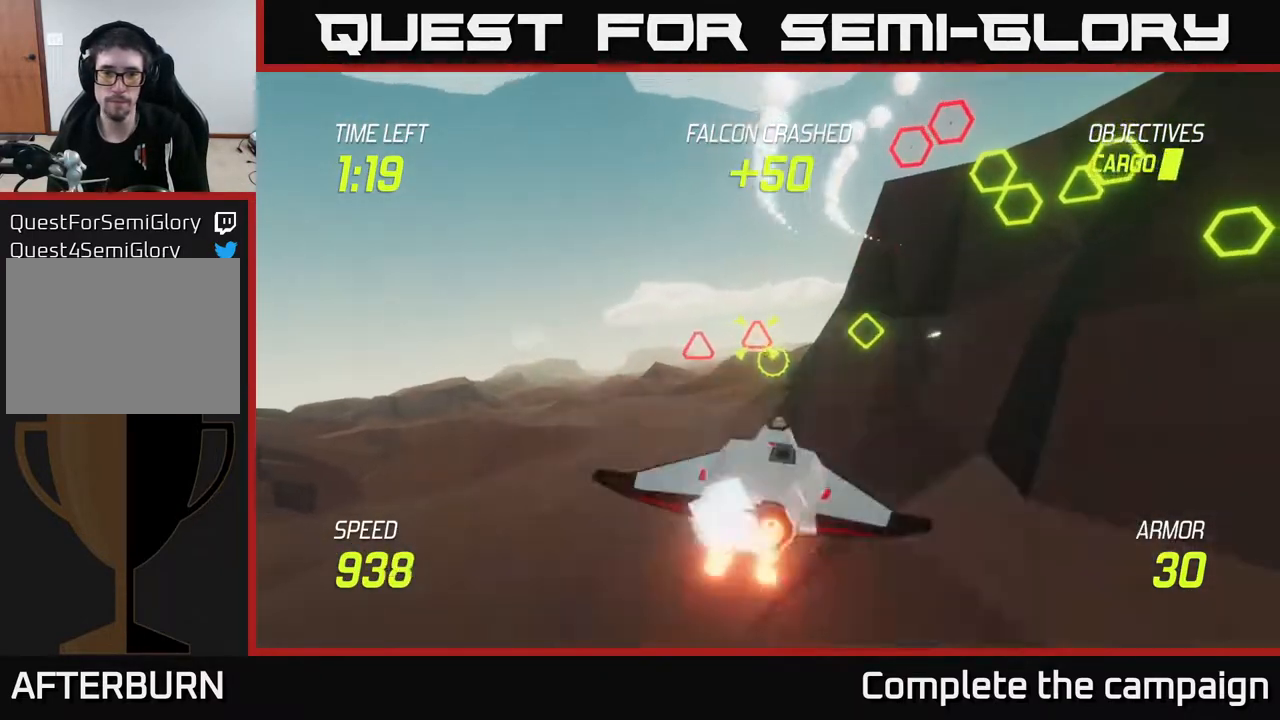
{"buttons": ["L2"], "left_stick": "left", "right_stick": "center", "events": [[50, "R2", "down"], [167, "left_stick", "center"], [217, "left_stick", "right"], [233, "R2", "up"], [350, "R2", "down"], [417, "left_stick", "left"], [450, "R2", "up"]]}
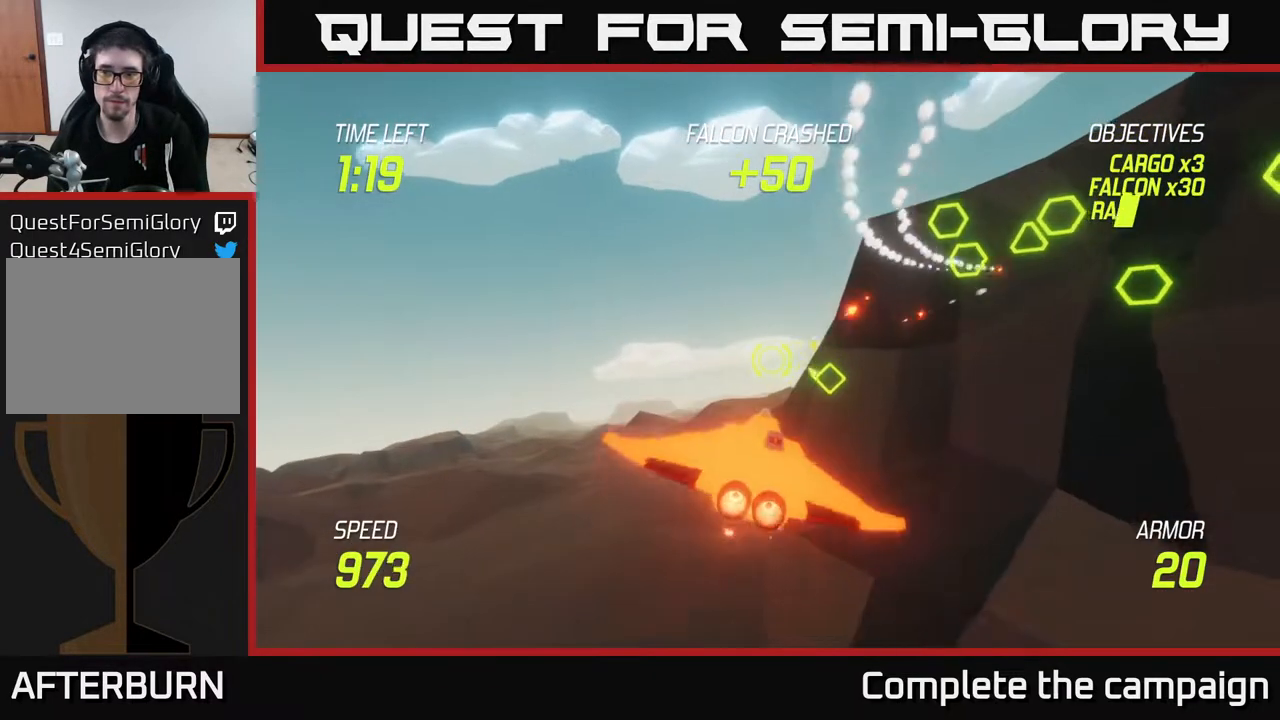
{"buttons": ["L2"], "left_stick": "up-right", "right_stick": "center", "events": [[83, "L2", "up"], [200, "L2", "down"], [317, "L2", "up"], [433, "L2", "down"], [500, "left_stick", "up-right"]]}
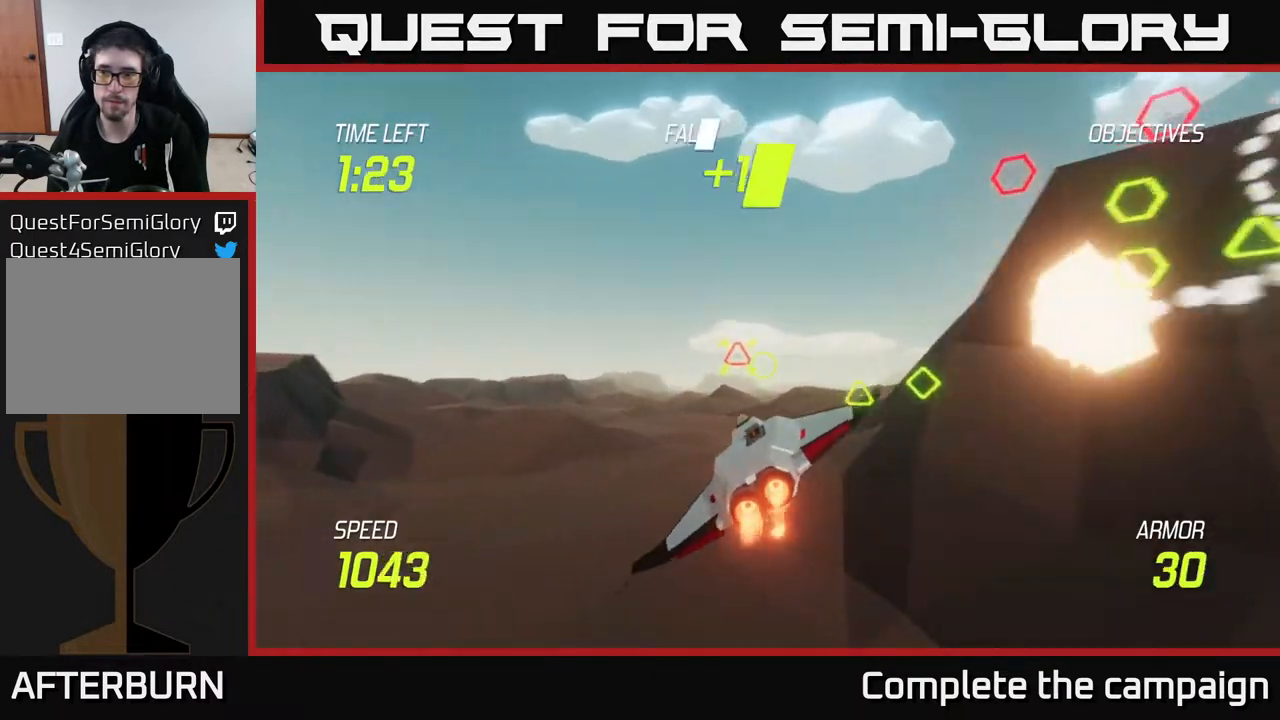
{"buttons": ["L2"], "left_stick": "up-right", "right_stick": "center", "events": [[67, "L2", "up"], [167, "L2", "down"]]}
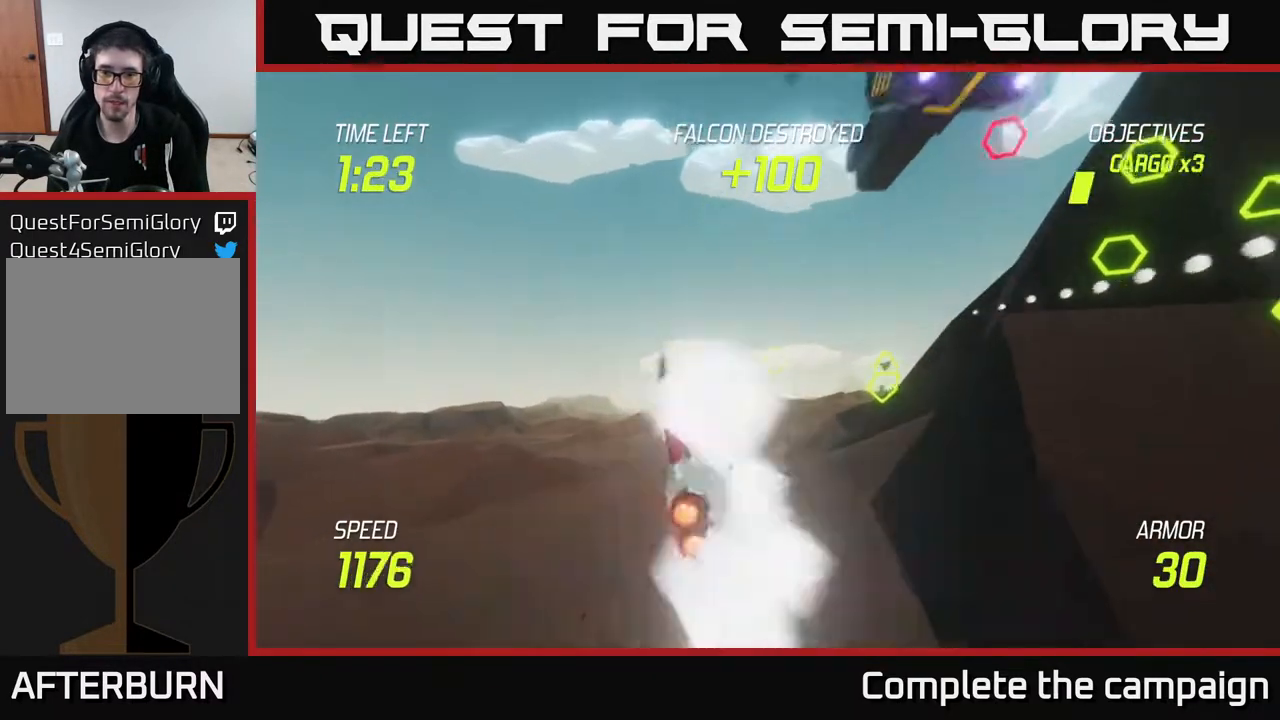
{"buttons": ["L2"], "left_stick": "right", "right_stick": "center", "events": [[67, "left_stick", "up"], [267, "left_stick", "right"]]}
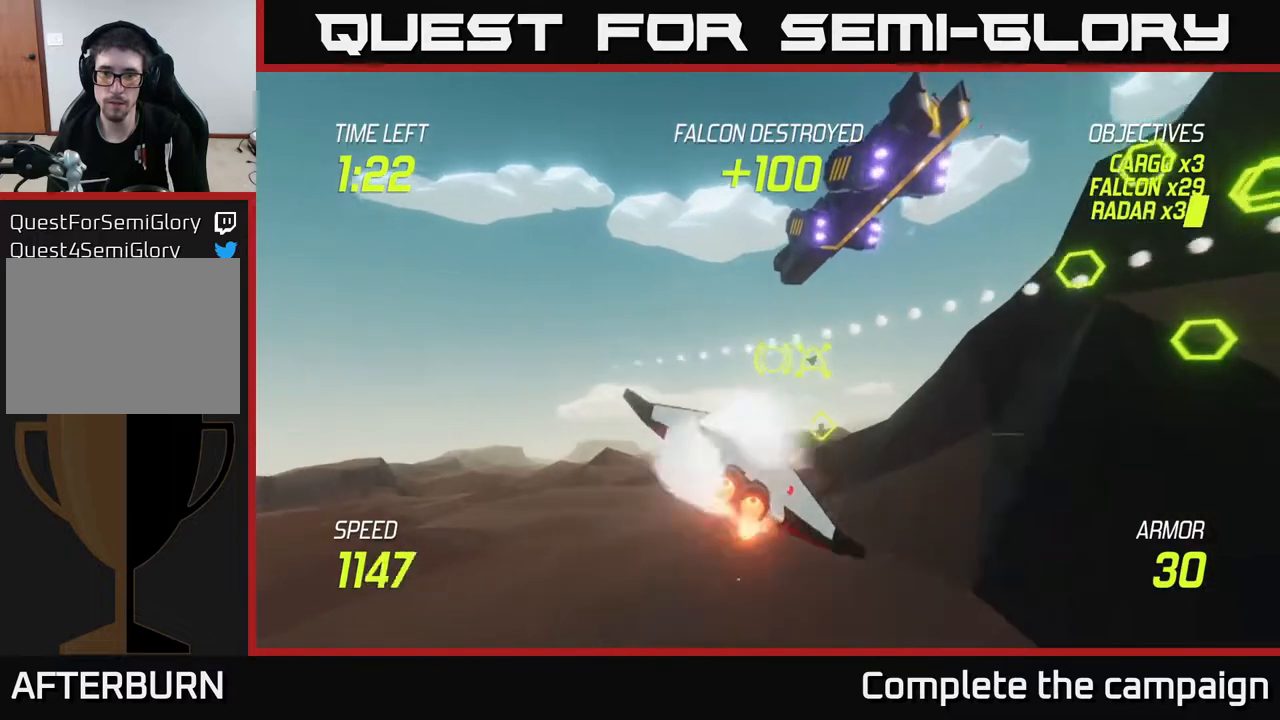
{"buttons": ["L2"], "left_stick": "center", "right_stick": "center", "events": [[17, "left_stick", "center"], [50, "R2", "down"], [117, "left_stick", "right"], [183, "R2", "up"], [283, "left_stick", "center"], [333, "R2", "down"], [483, "R2", "up"]]}
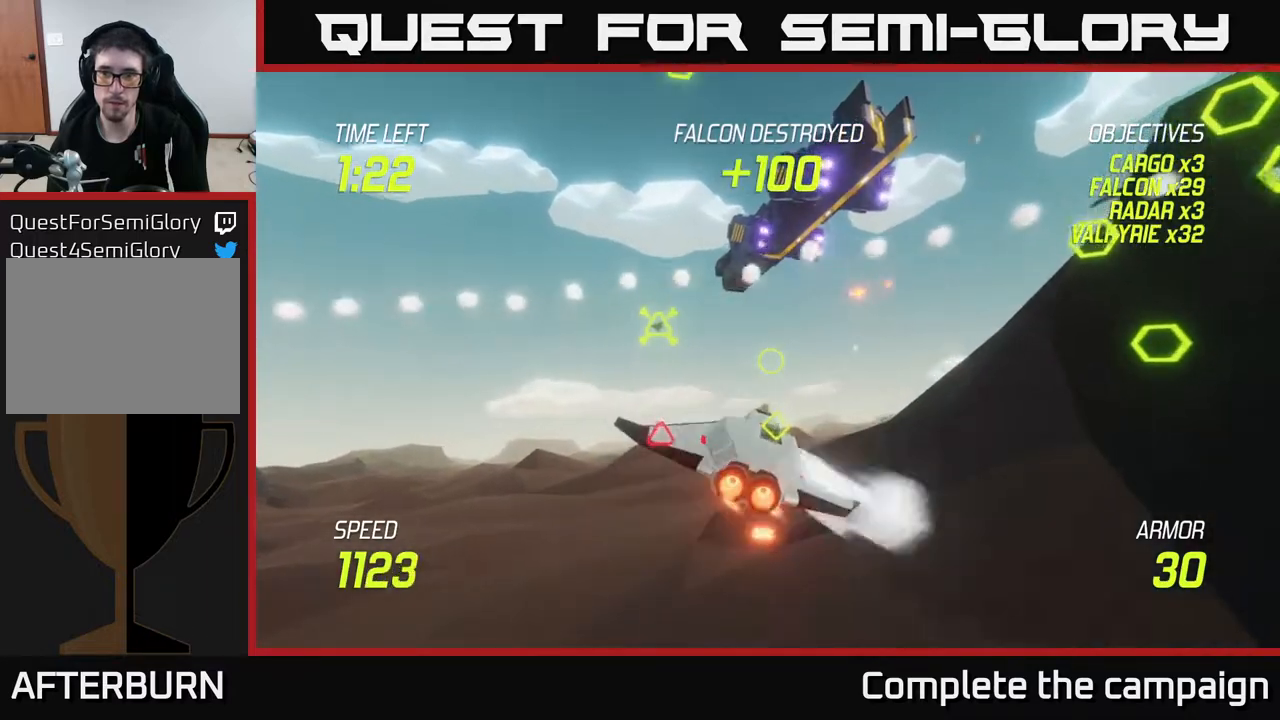
{"buttons": ["L2"], "left_stick": "right", "right_stick": "center", "events": [[100, "L2", "up"], [100, "left_stick", "right"], [217, "L2", "down"], [283, "left_stick", "up"], [333, "L2", "up"], [350, "left_stick", "center"], [400, "left_stick", "right"], [417, "L2", "down"]]}
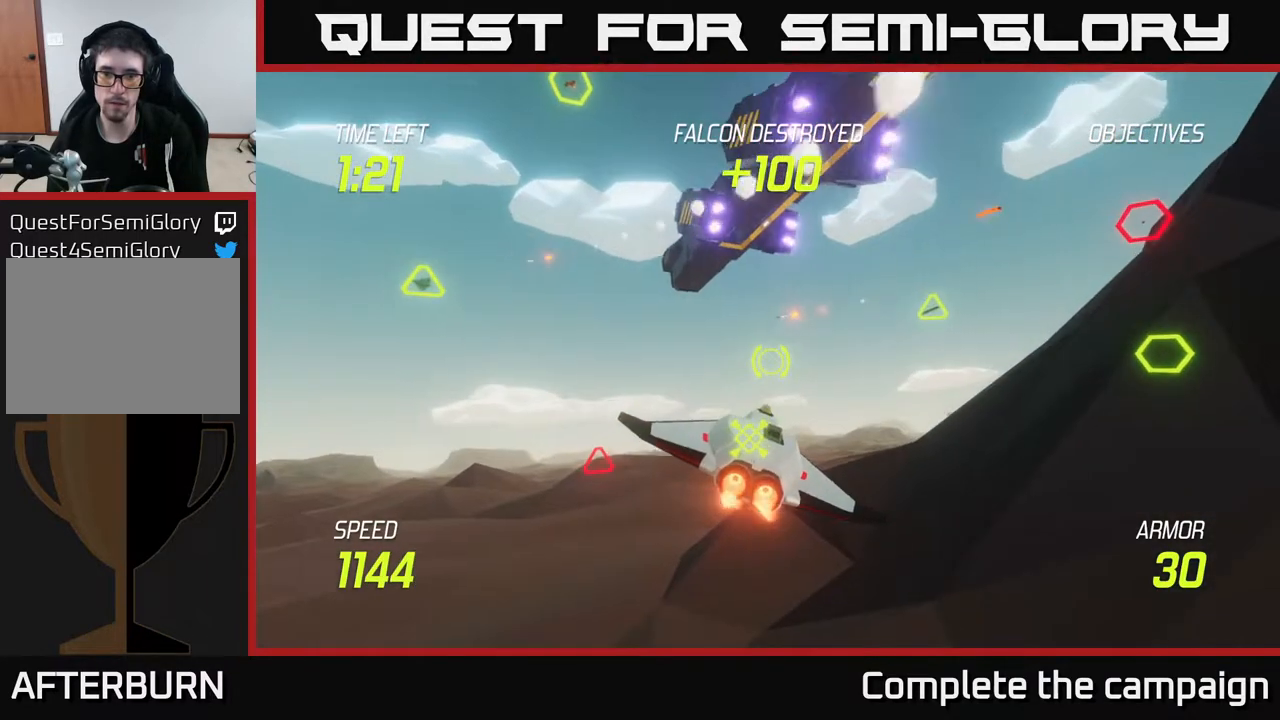
{"buttons": ["L2"], "left_stick": "right", "right_stick": "center", "events": [[33, "L2", "up"], [100, "L2", "down"], [200, "left_stick", "center"], [250, "left_stick", "left"], [300, "L2", "up"], [383, "left_stick", "down"], [433, "left_stick", "right"], [450, "L2", "down"]]}
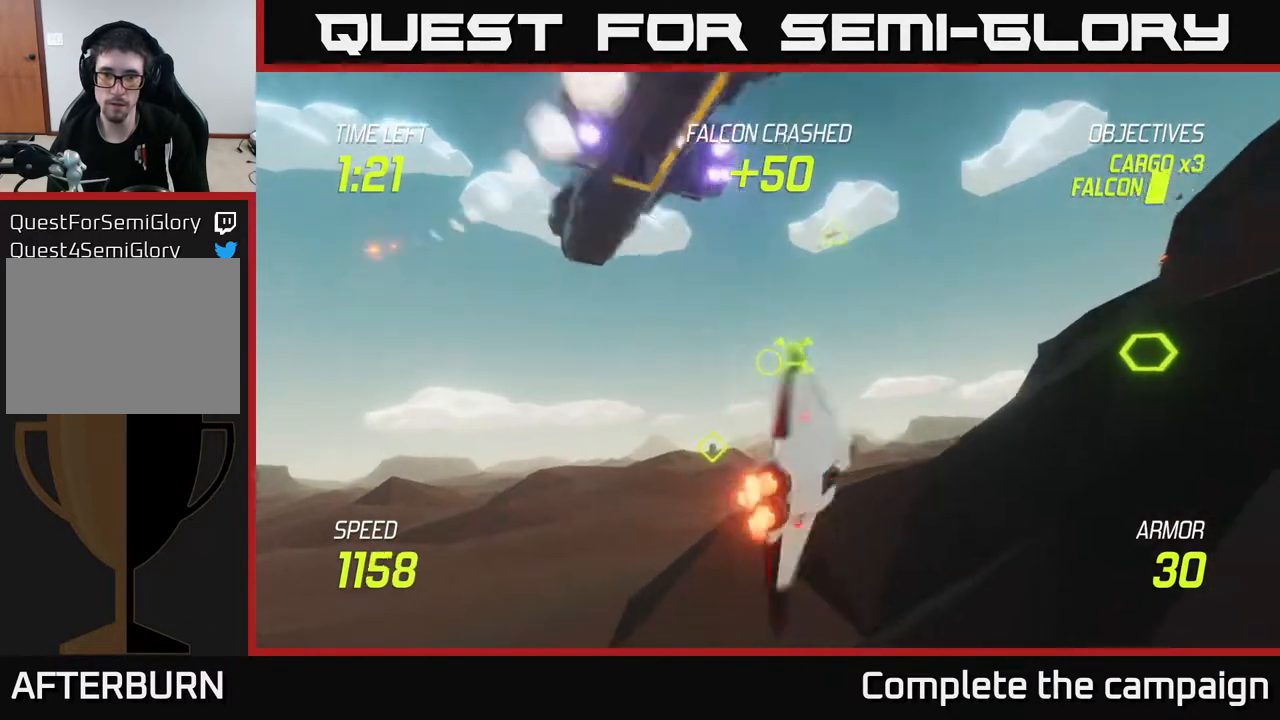
{"buttons": ["L2"], "left_stick": "up", "right_stick": "center", "events": [[117, "L2", "up"], [183, "left_stick", "up"], [300, "left_stick", "right"], [333, "L2", "down"], [450, "left_stick", "up"]]}
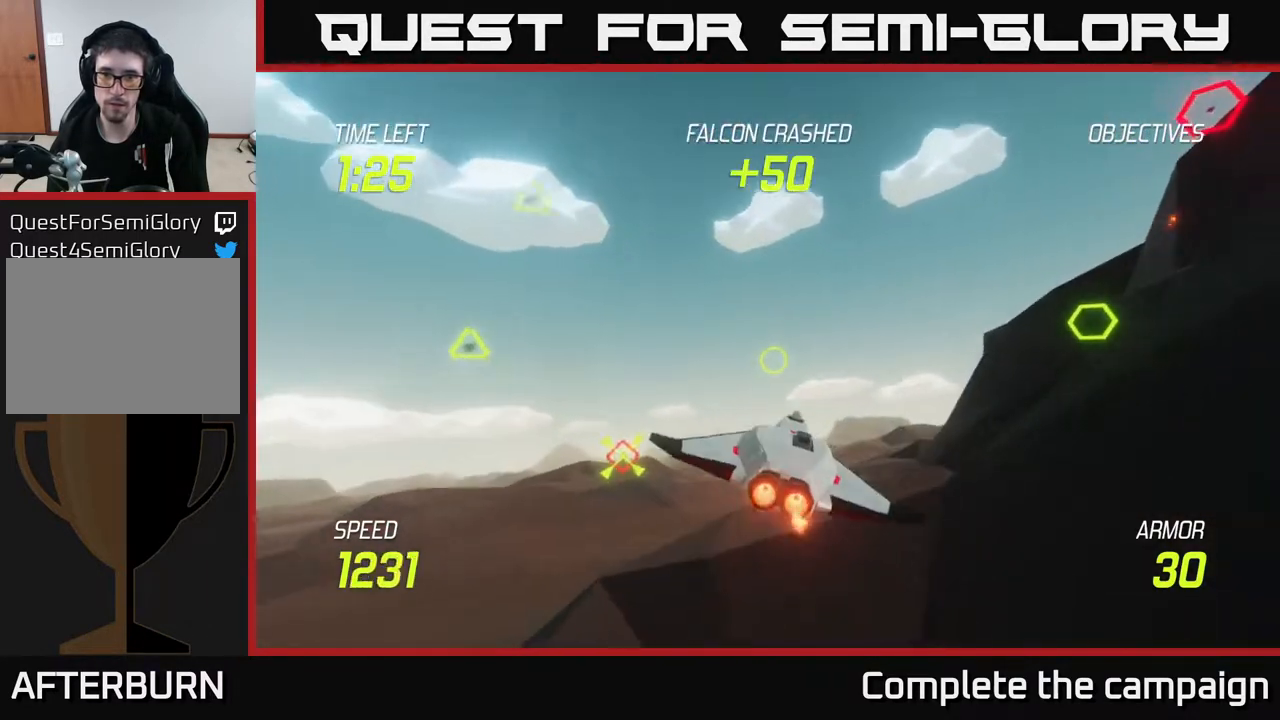
{"buttons": ["L2"], "left_stick": "down-right", "right_stick": "center", "events": [[50, "left_stick", "right"], [250, "left_stick", "center"], [367, "left_stick", "down-right"]]}
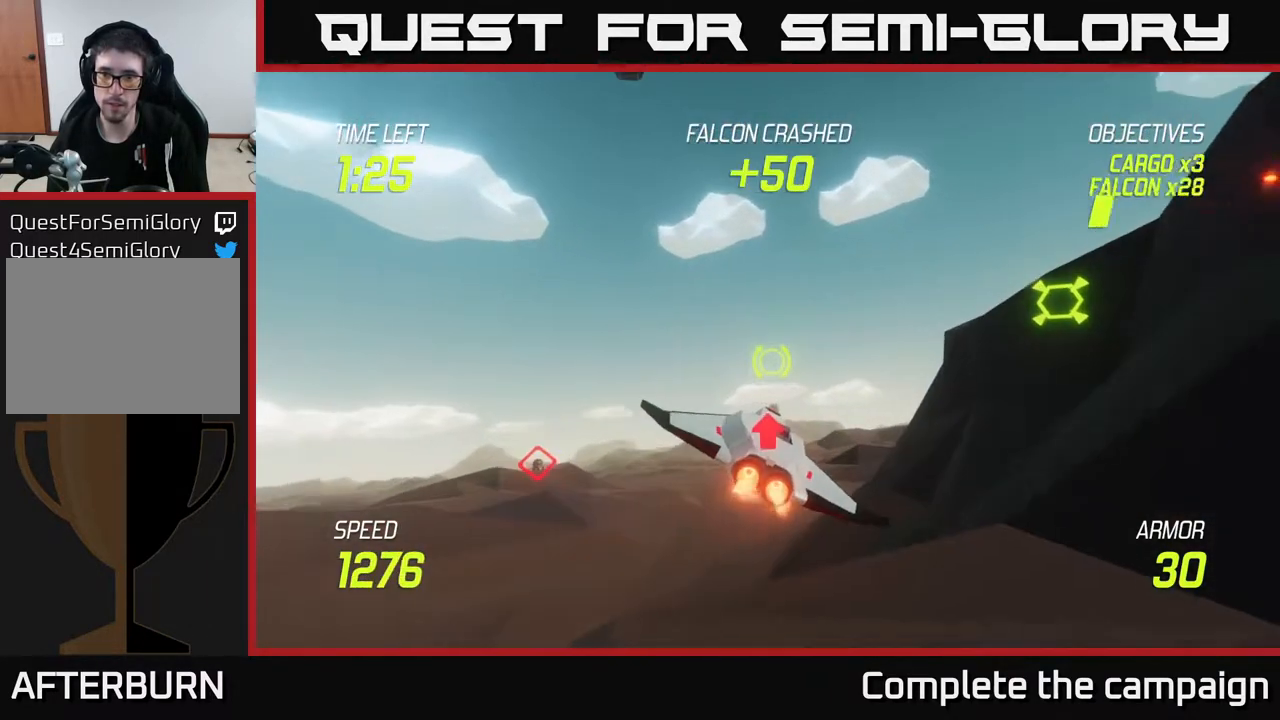
{"buttons": ["L2"], "left_stick": "down-right", "right_stick": "center", "events": []}
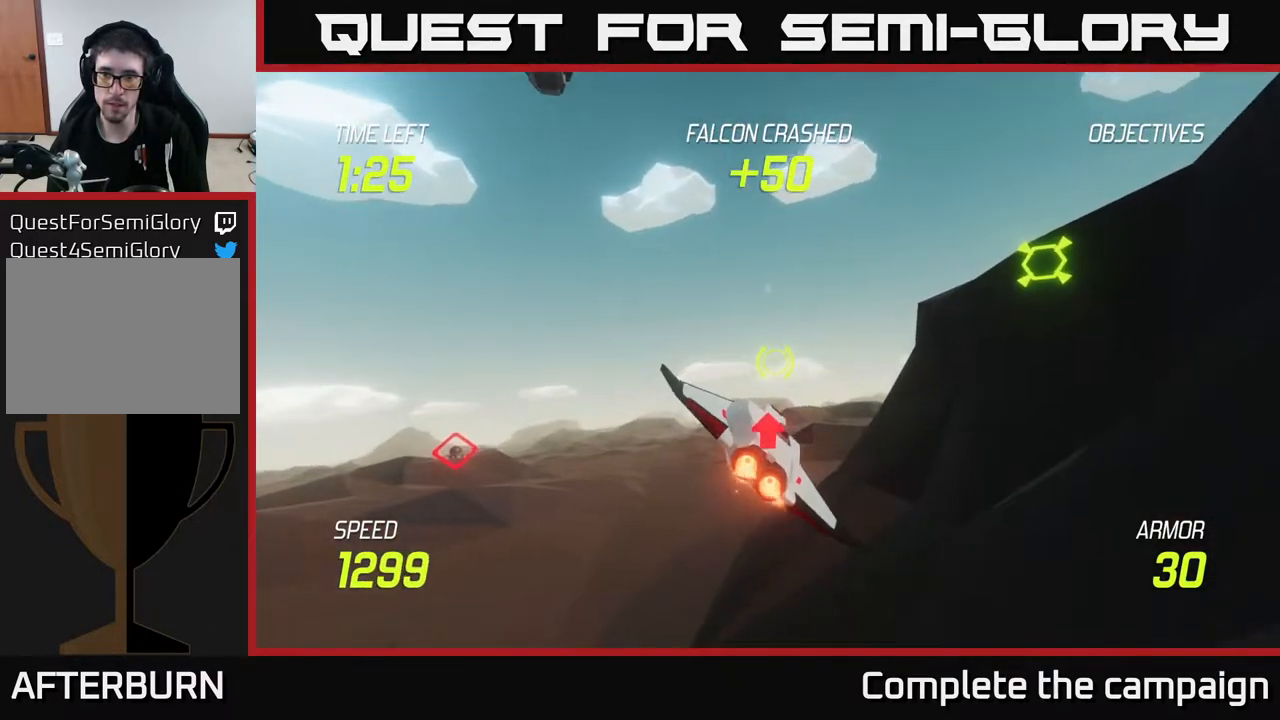
{"buttons": ["L2"], "left_stick": "down-right", "right_stick": "center", "events": []}
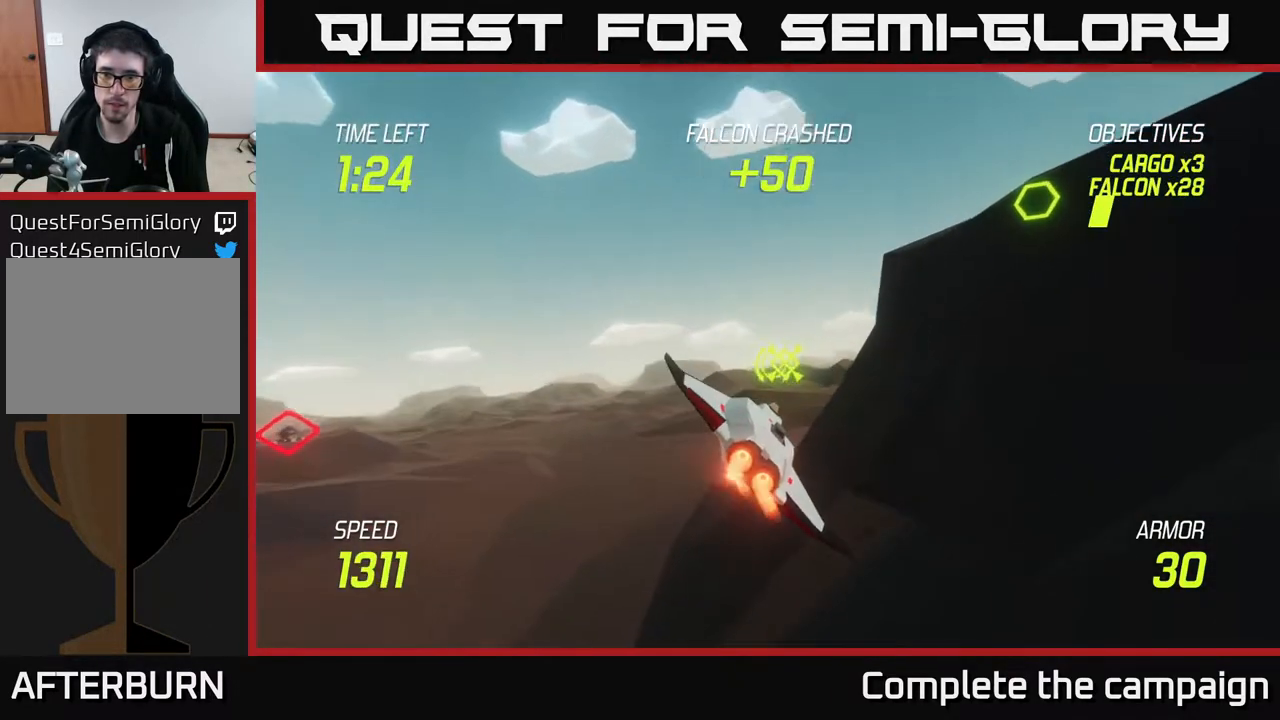
{"buttons": ["L2"], "left_stick": "right", "right_stick": "center", "events": [[17, "left_stick", "center"], [83, "R2", "down"], [217, "R2", "up"], [350, "left_stick", "left"], [383, "R2", "down"], [433, "left_stick", "center"], [483, "left_stick", "right"], [500, "R2", "up"]]}
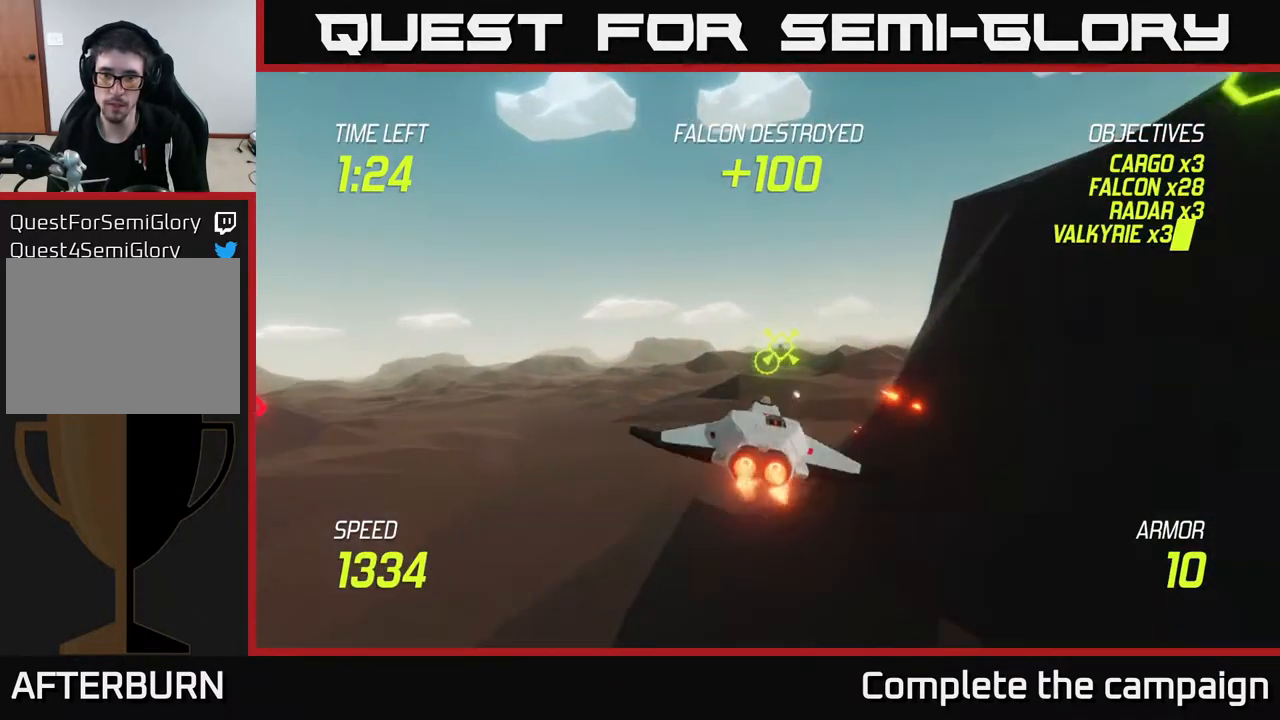
{"buttons": ["L2"], "left_stick": "right", "right_stick": "center", "events": [[100, "L2", "up"], [233, "L2", "down"], [317, "L2", "up"], [400, "L2", "down"]]}
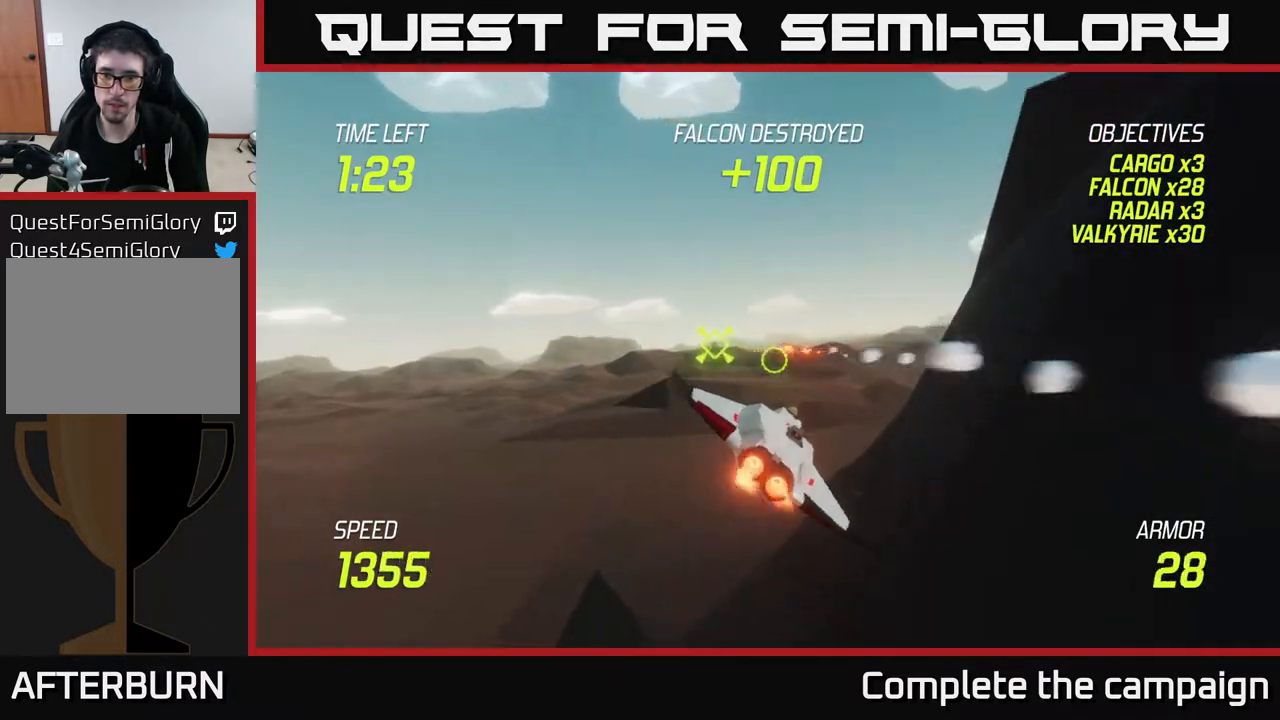
{"buttons": ["L2"], "left_stick": "right", "right_stick": "center", "events": [[17, "L2", "up"], [100, "L2", "down"], [233, "L2", "up"], [233, "left_stick", "up"], [350, "left_stick", "right"], [417, "L2", "down"]]}
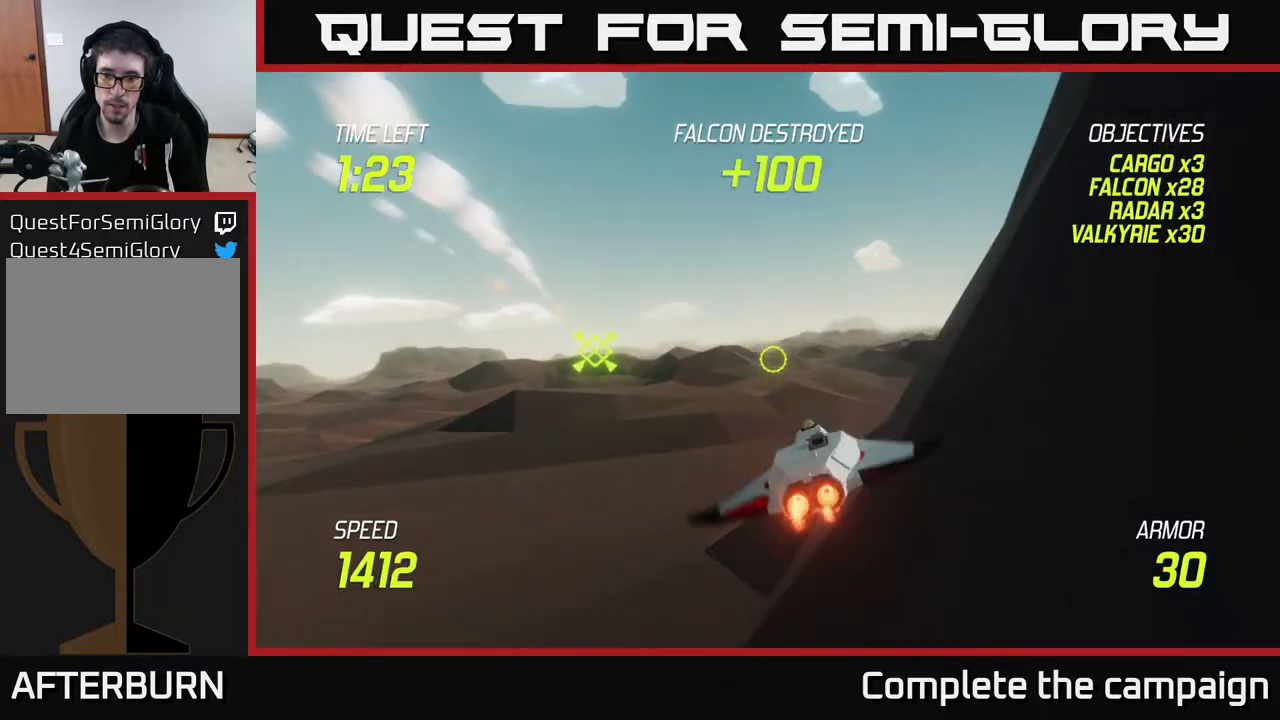
{"buttons": ["L2"], "left_stick": "right", "right_stick": "center", "events": [[33, "left_stick", "up-left"], [150, "left_stick", "right"]]}
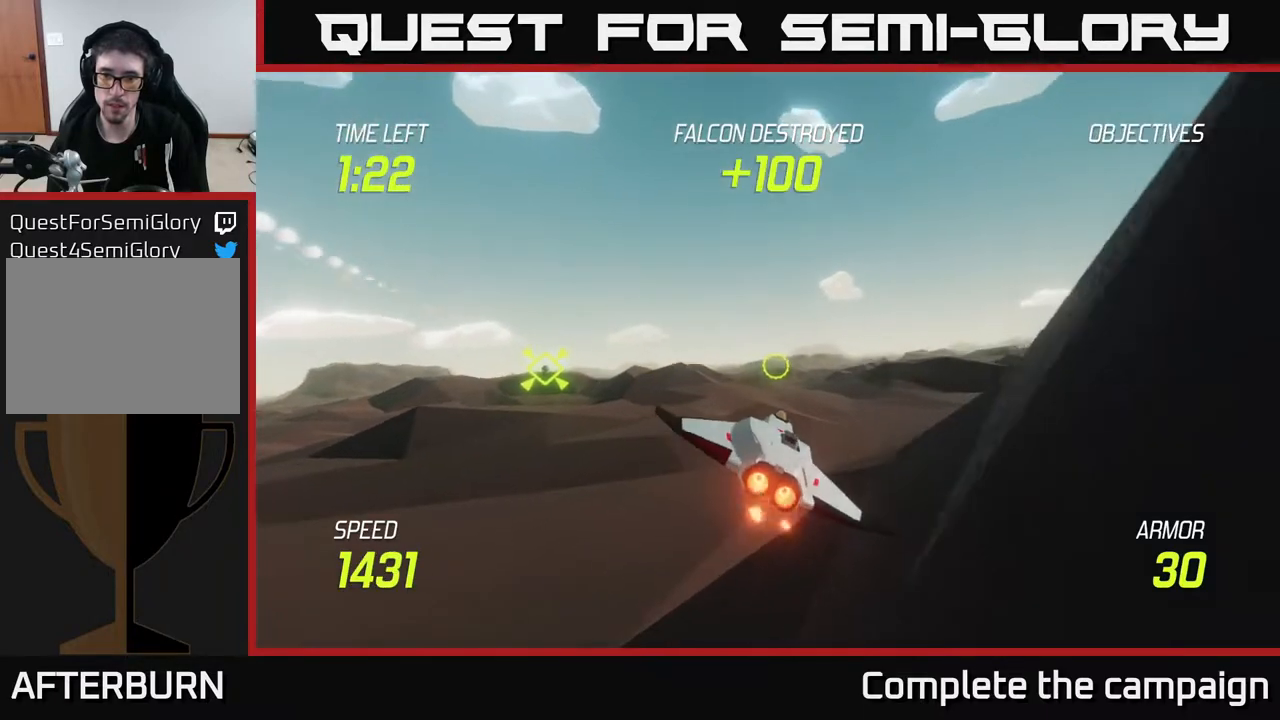
{"buttons": ["L2"], "left_stick": "up-right", "right_stick": "center", "events": [[483, "left_stick", "up-right"]]}
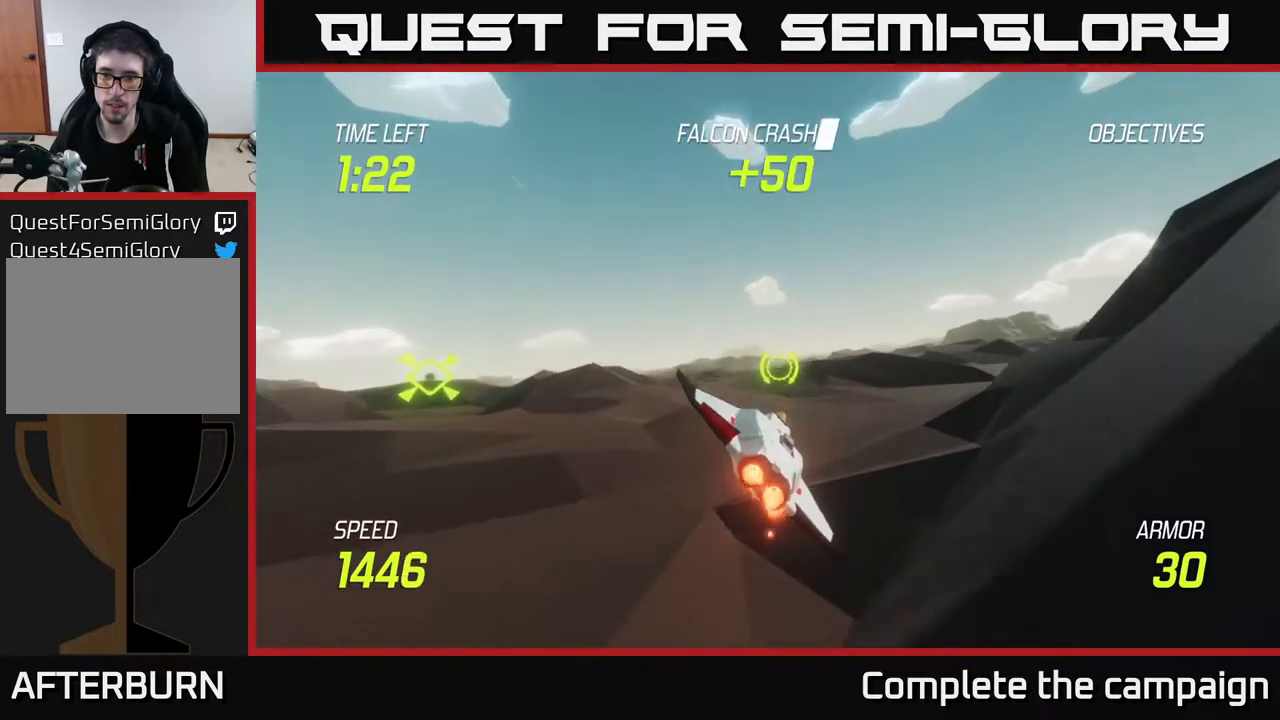
{"buttons": ["L2"], "left_stick": "right", "right_stick": "center", "events": [[333, "left_stick", "right"]]}
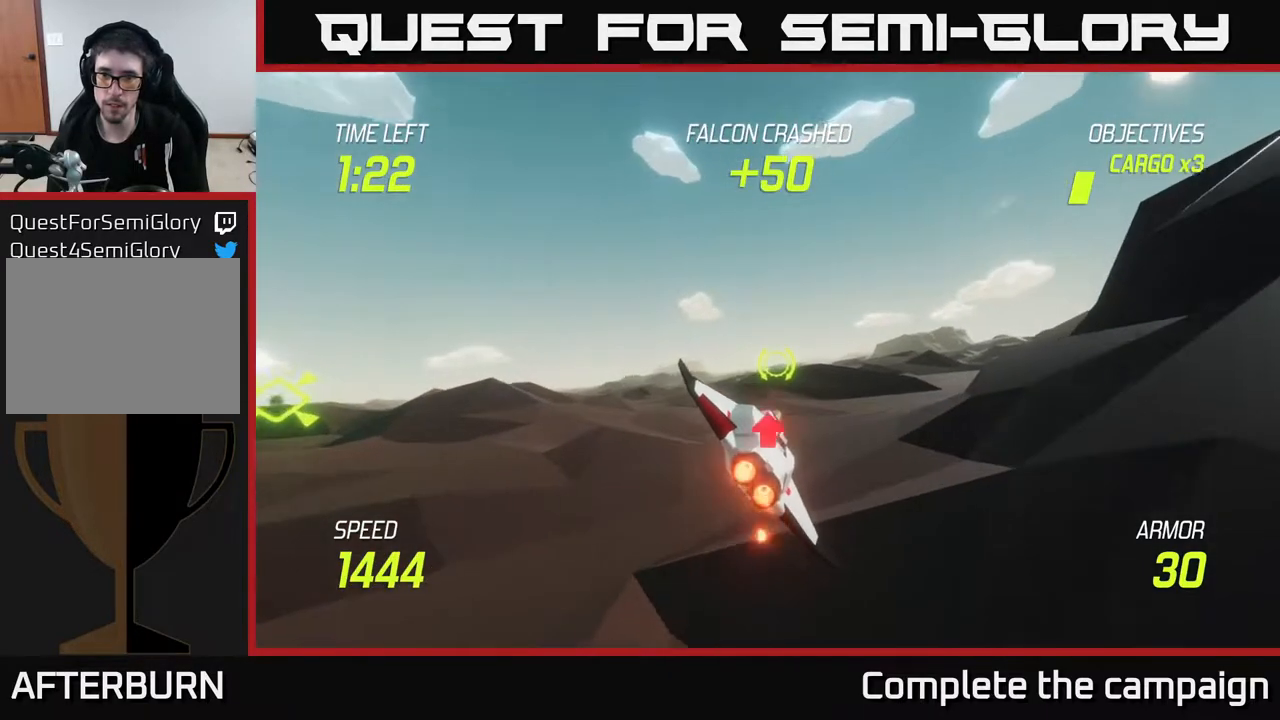
{"buttons": ["L2"], "left_stick": "up-right", "right_stick": "center", "events": [[67, "left_stick", "up-right"]]}